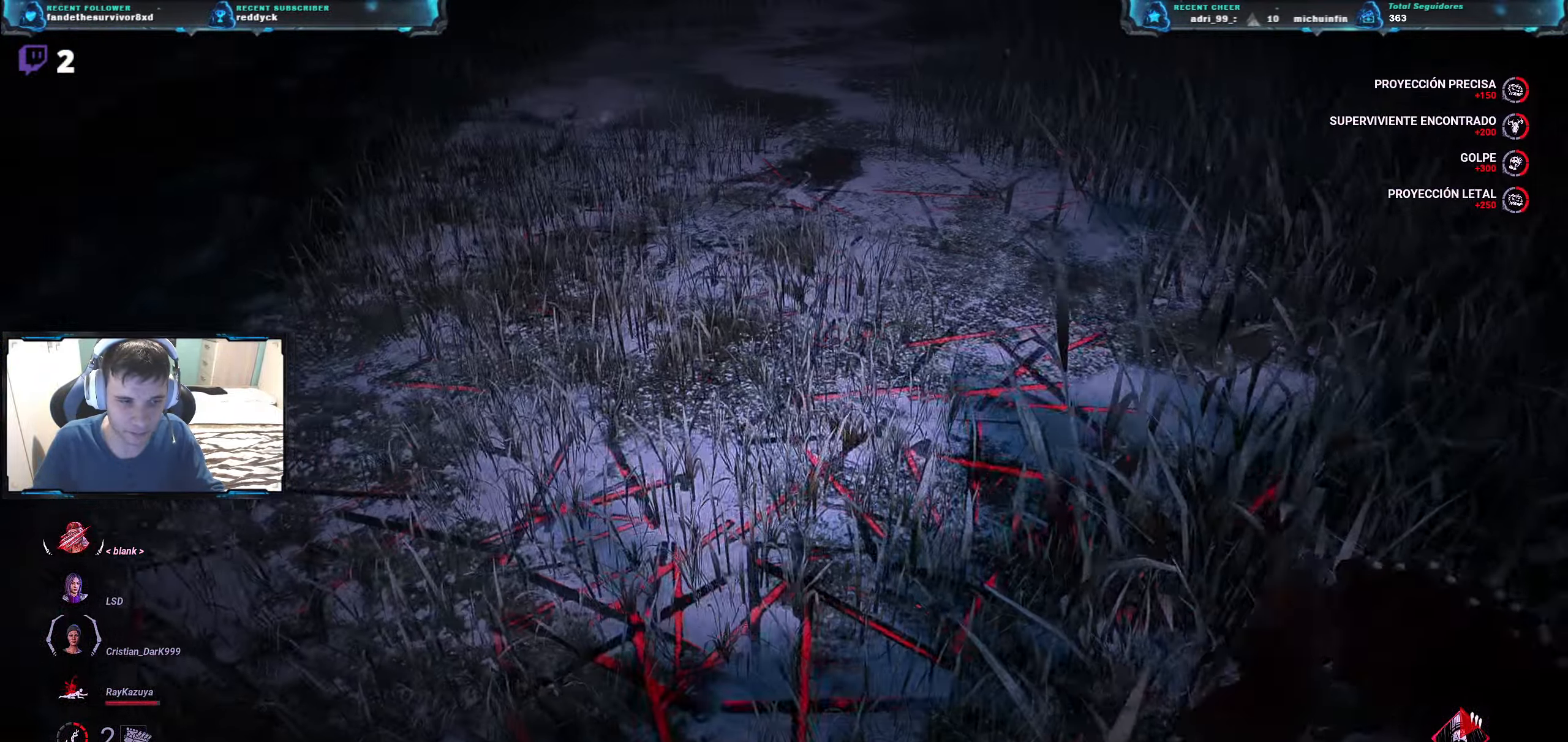
Gameplay with keyboard; each line is a JSON object with the keys held at the frame after it. "events" lists presses ("down") and releases ("up") of "a", "ctrl", "d", "e", "q", "r", "s", "shift", "space", "tab" and "w" between this image and that frame as [ms after this image, input, new state], when the widget could be followed in between. No other keys are recorded. Mouse input is not recorded.
{"keys": ["w"], "events": []}
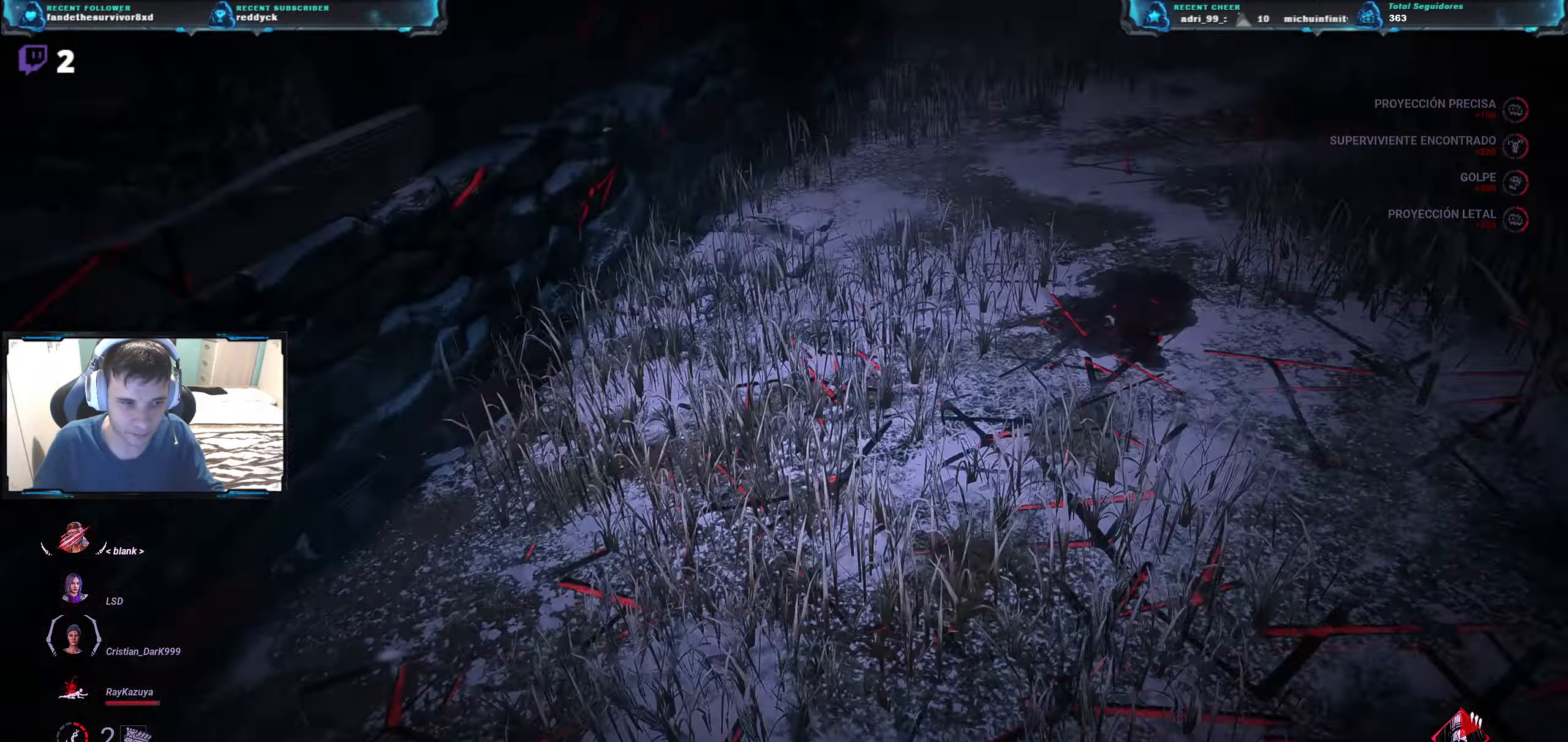
{"keys": ["w"], "events": []}
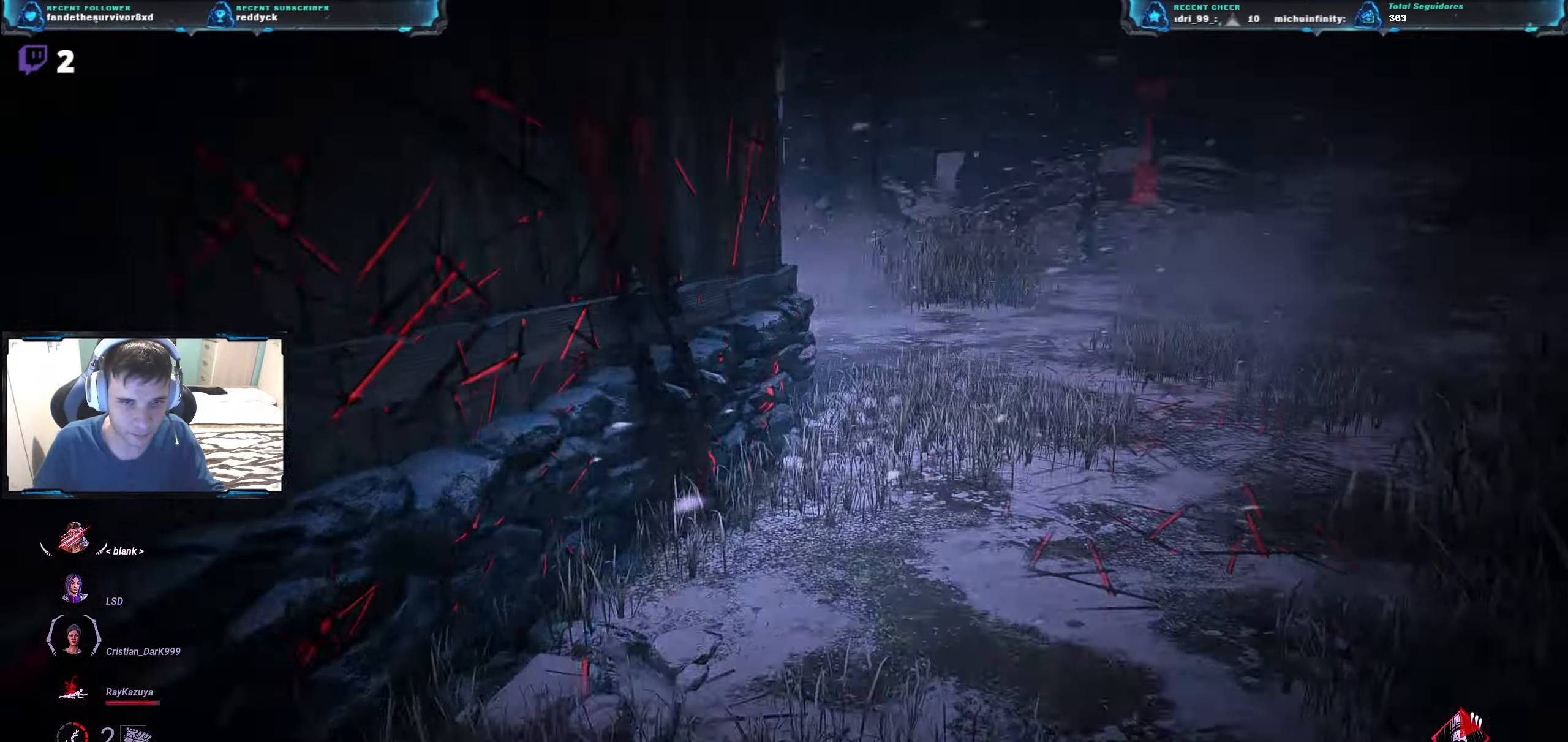
{"keys": ["d", "w"], "events": [[434, "d", "down"]]}
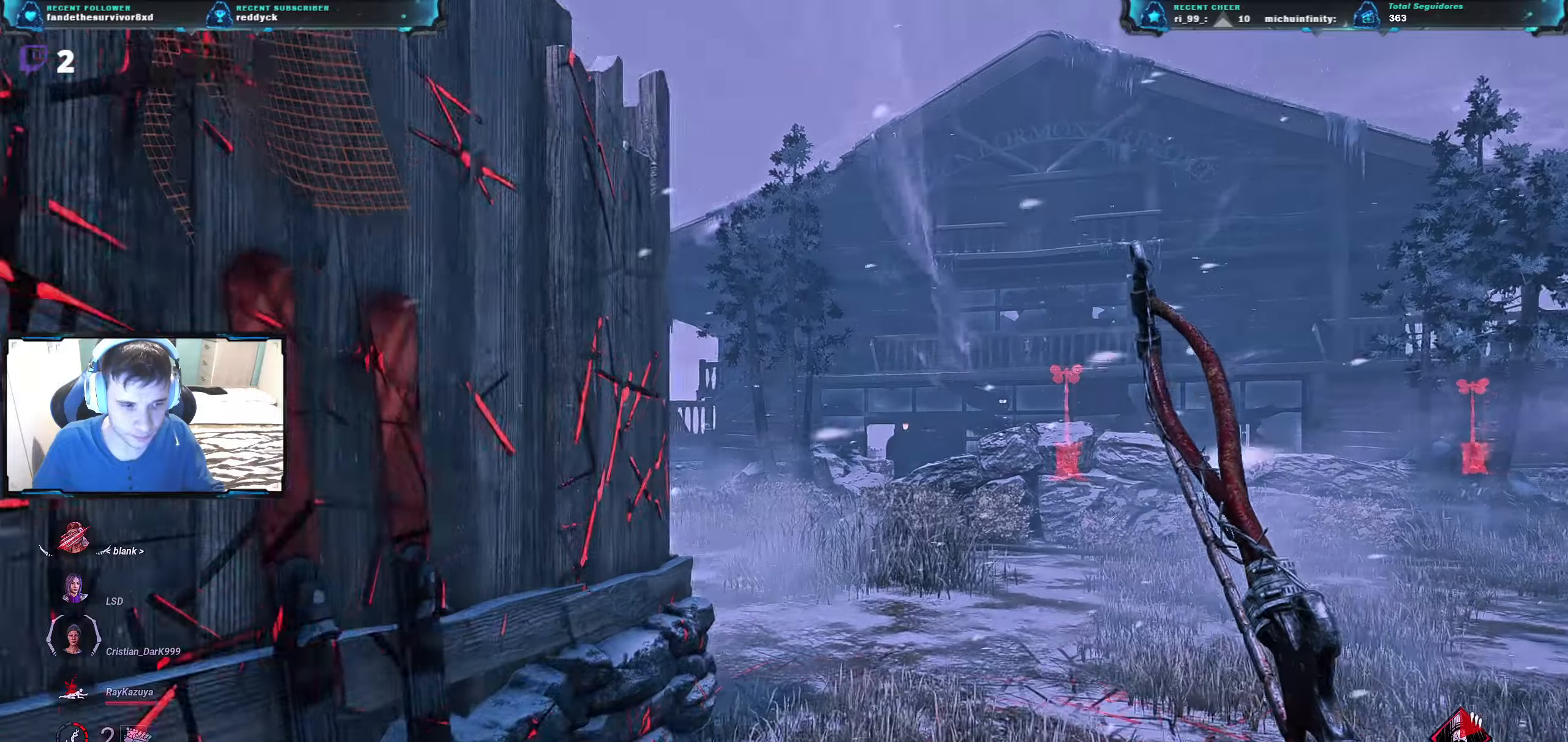
{"keys": ["w"], "events": [[67, "d", "up"]]}
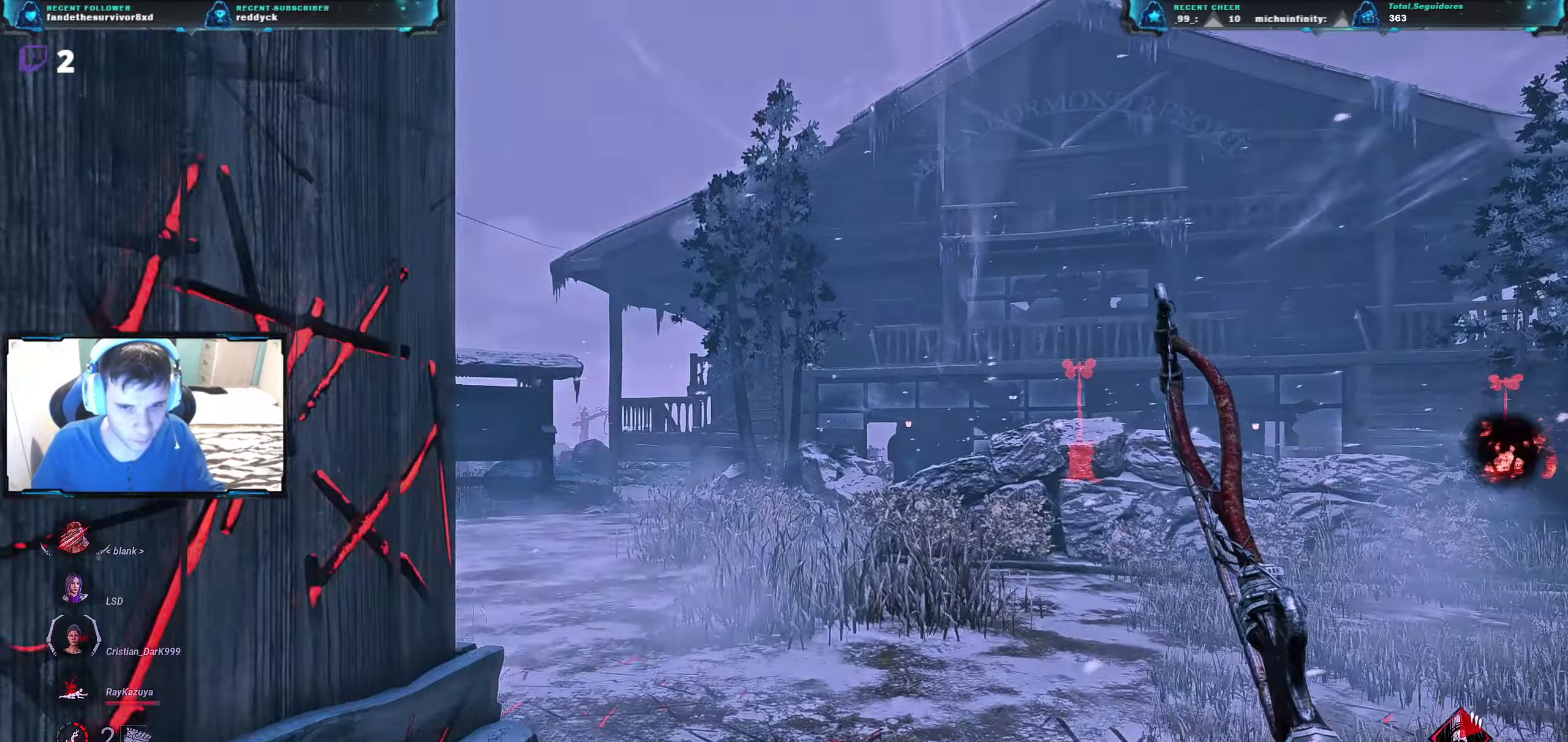
{"keys": ["a", "w"], "events": [[367, "a", "down"]]}
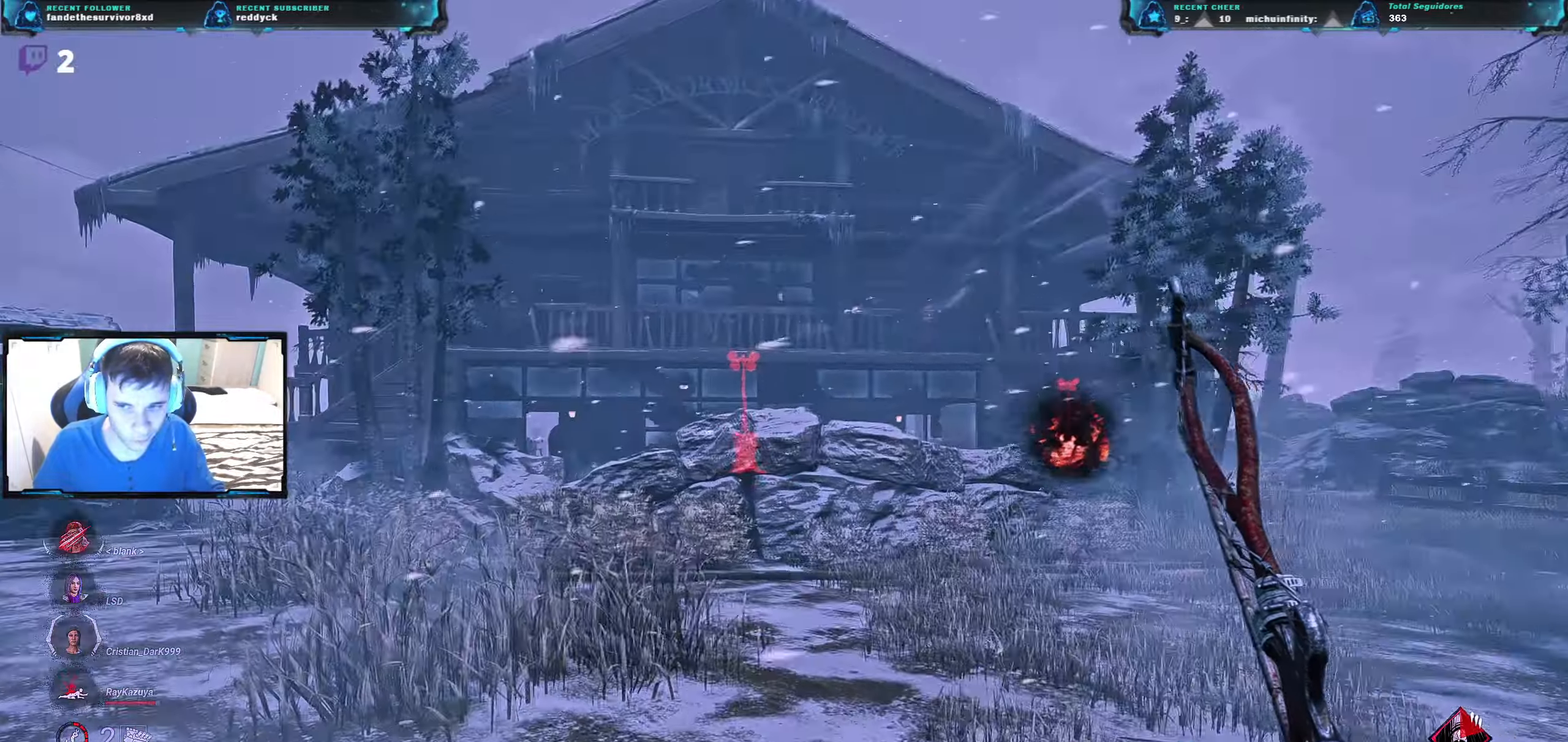
{"keys": ["d", "w"], "events": [[50, "a", "up"], [184, "d", "down"]]}
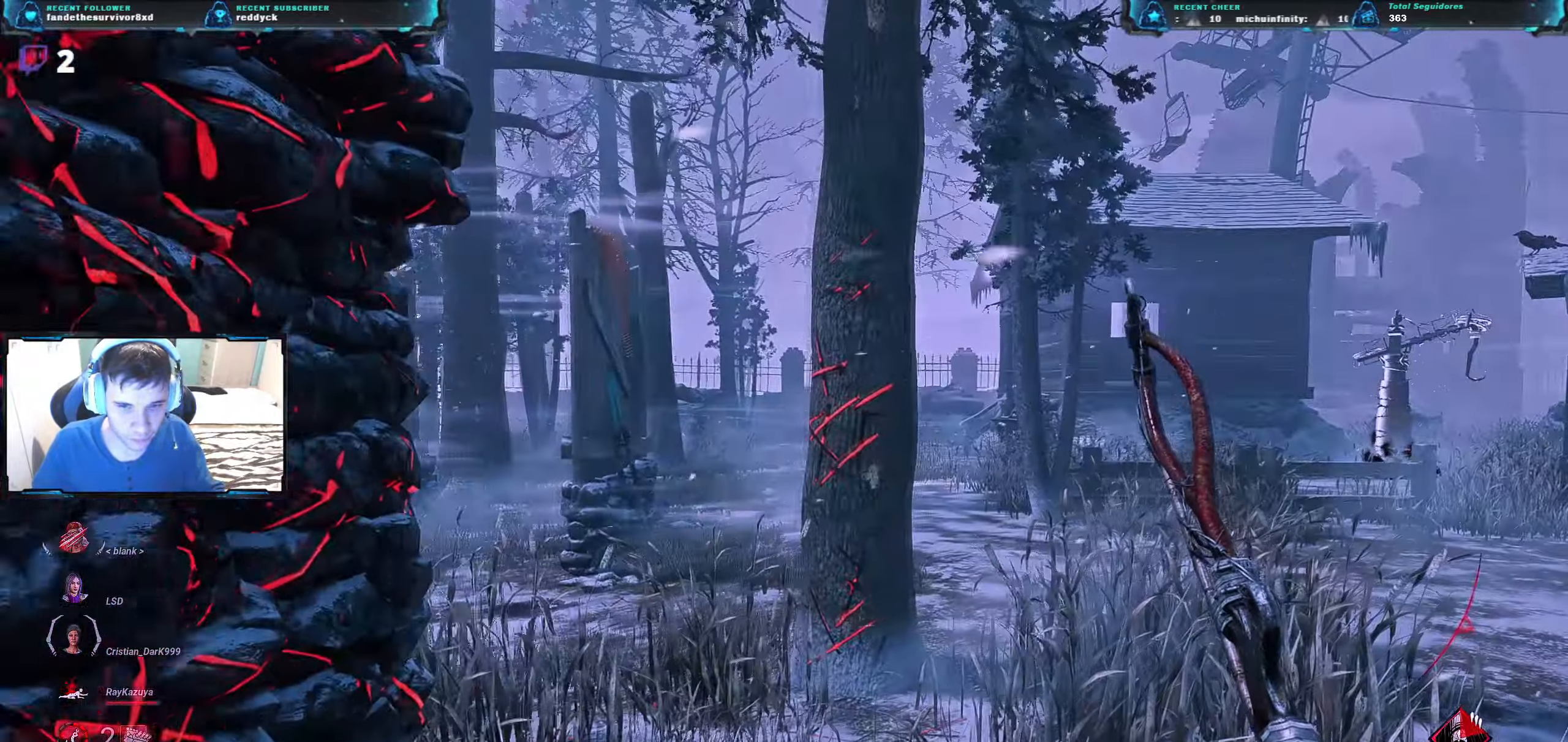
{"keys": ["w"], "events": [[33, "d", "up"]]}
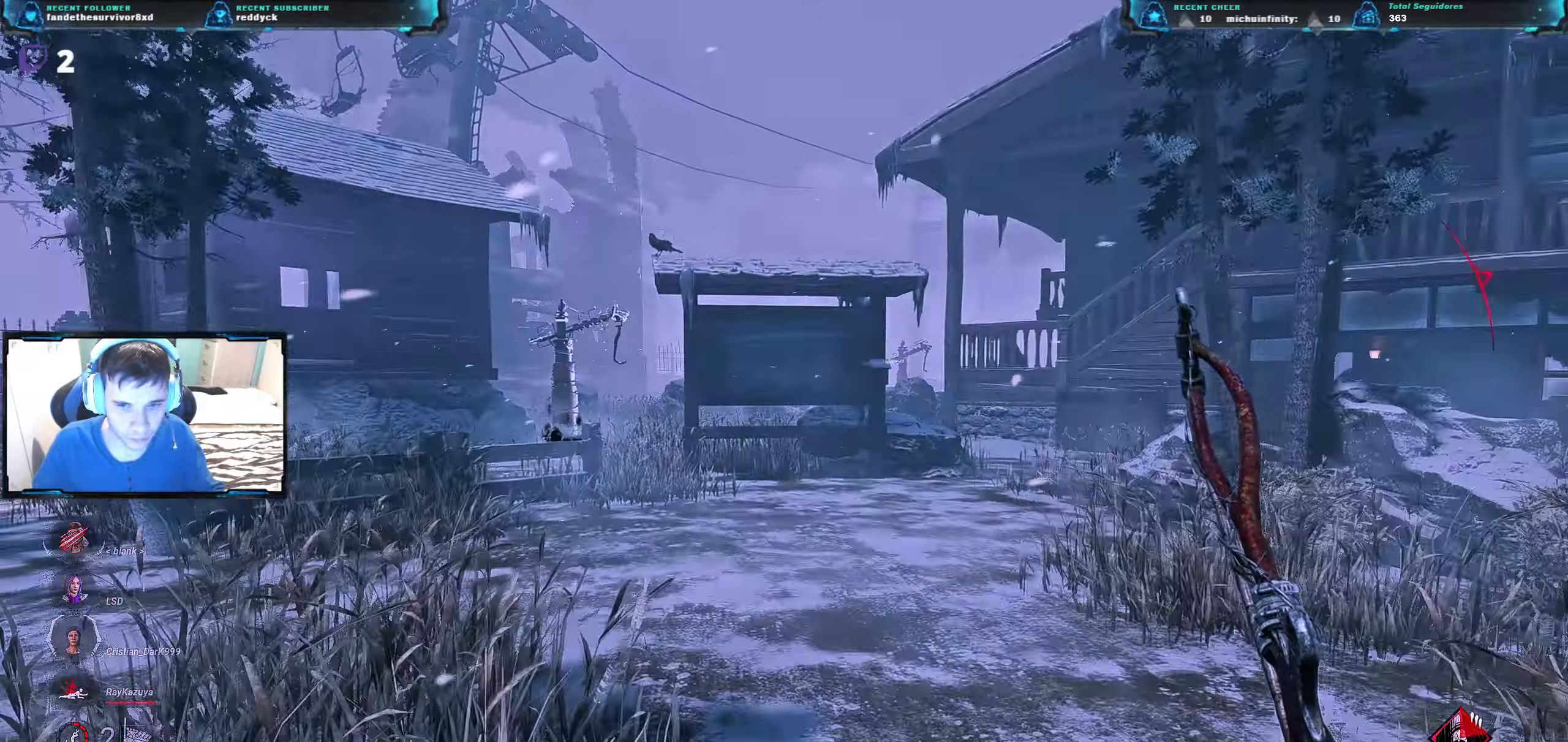
{"keys": ["w"], "events": [[83, "a", "down"], [134, "a", "up"]]}
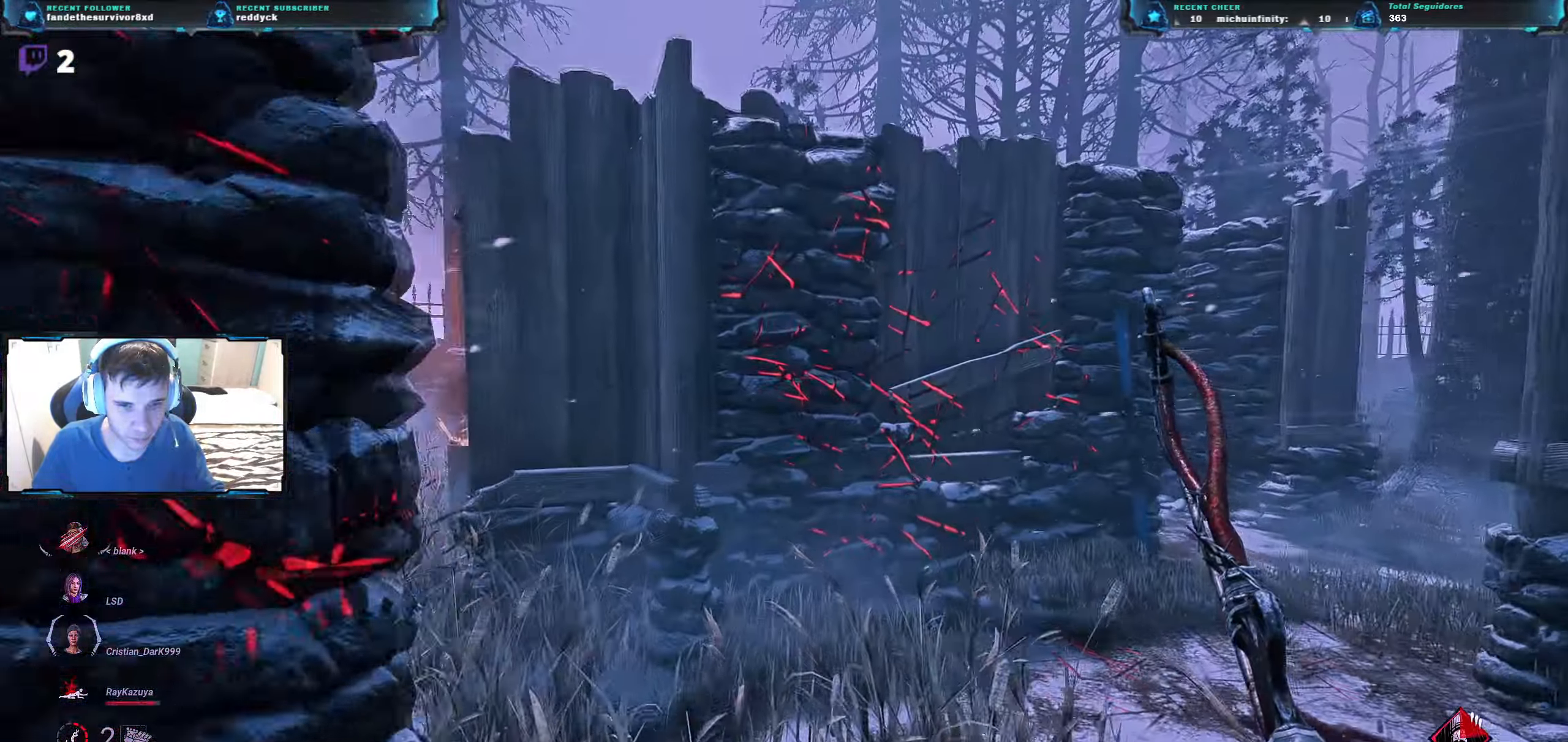
{"keys": ["w"], "events": []}
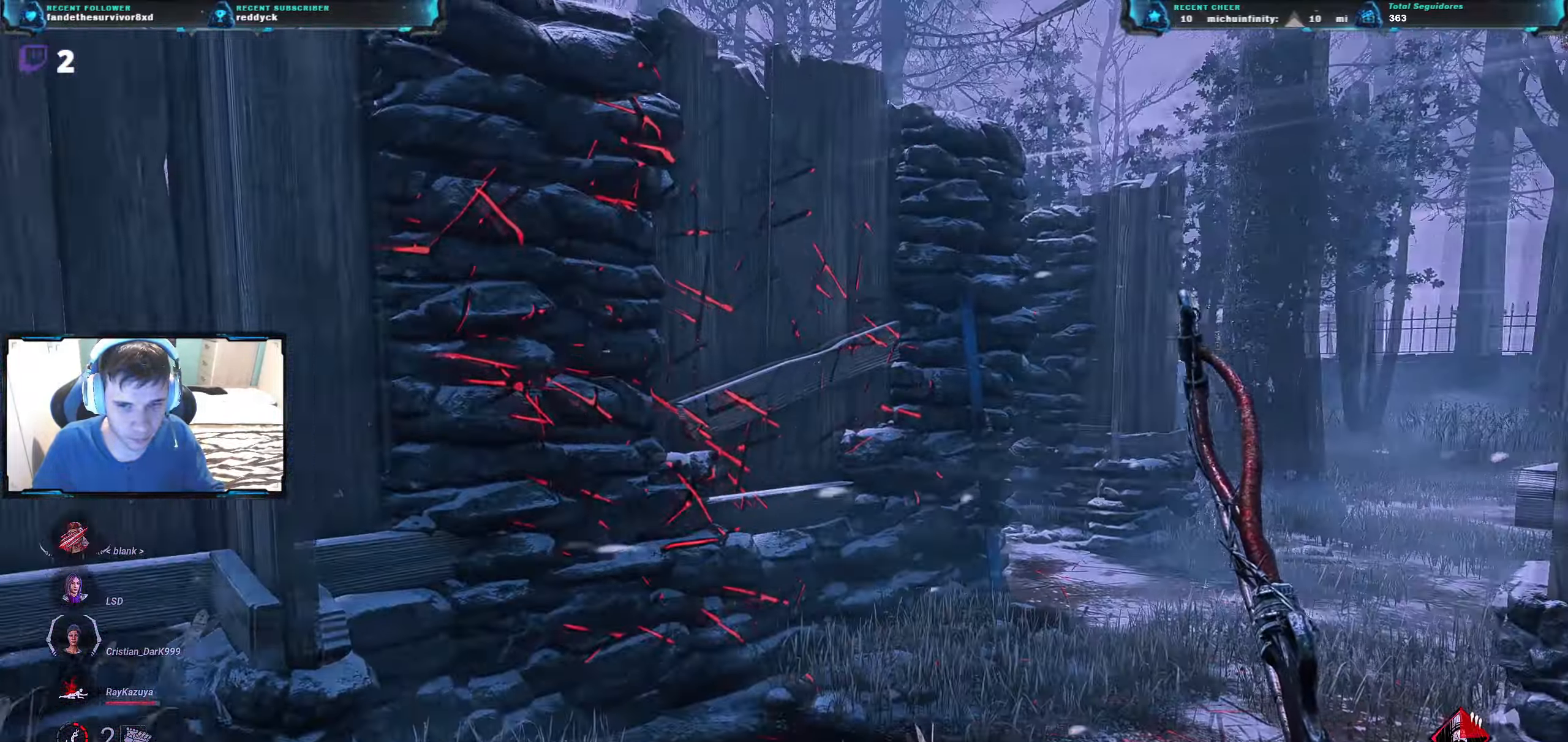
{"keys": ["a", "w"], "events": [[100, "a", "down"]]}
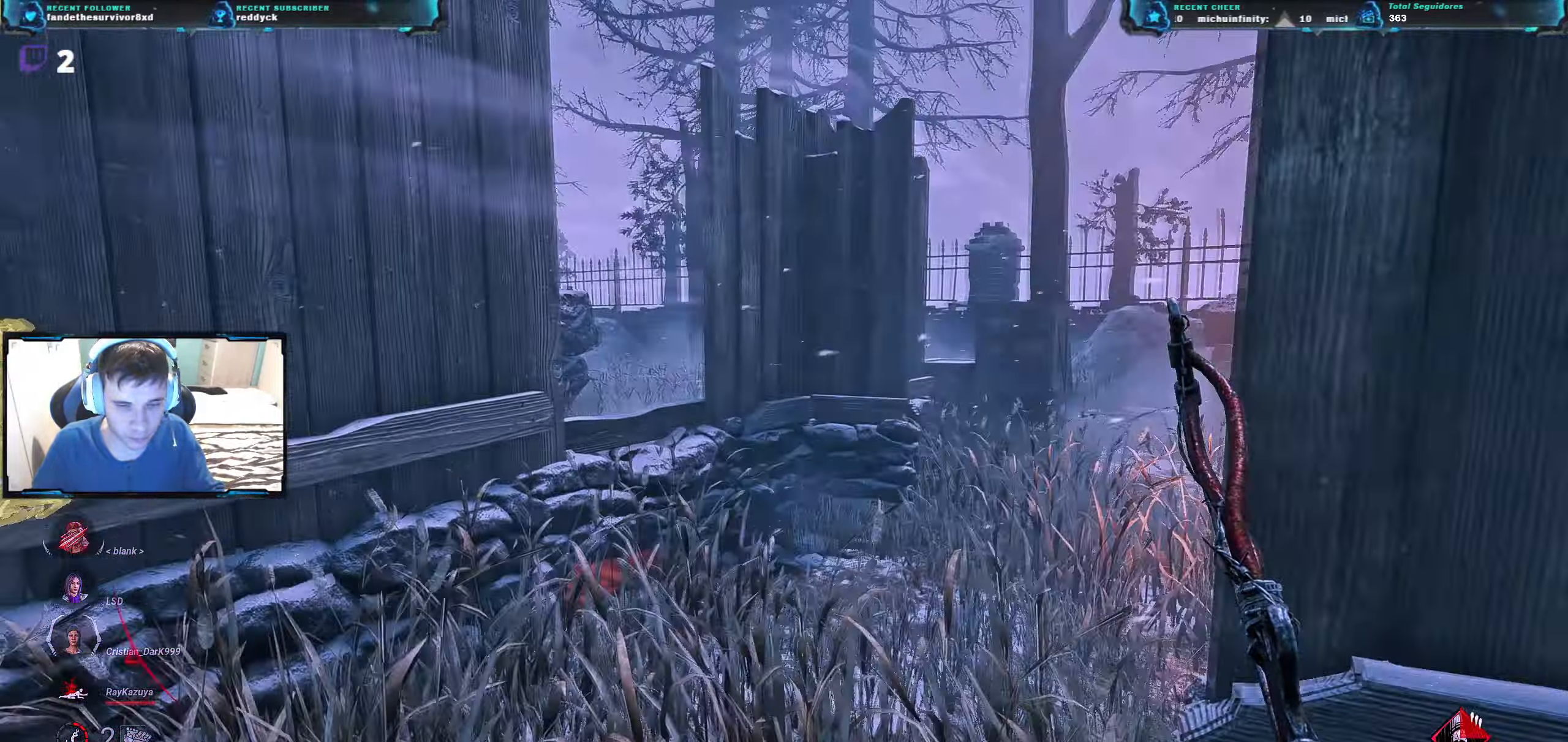
{"keys": ["w"], "events": [[367, "a", "up"]]}
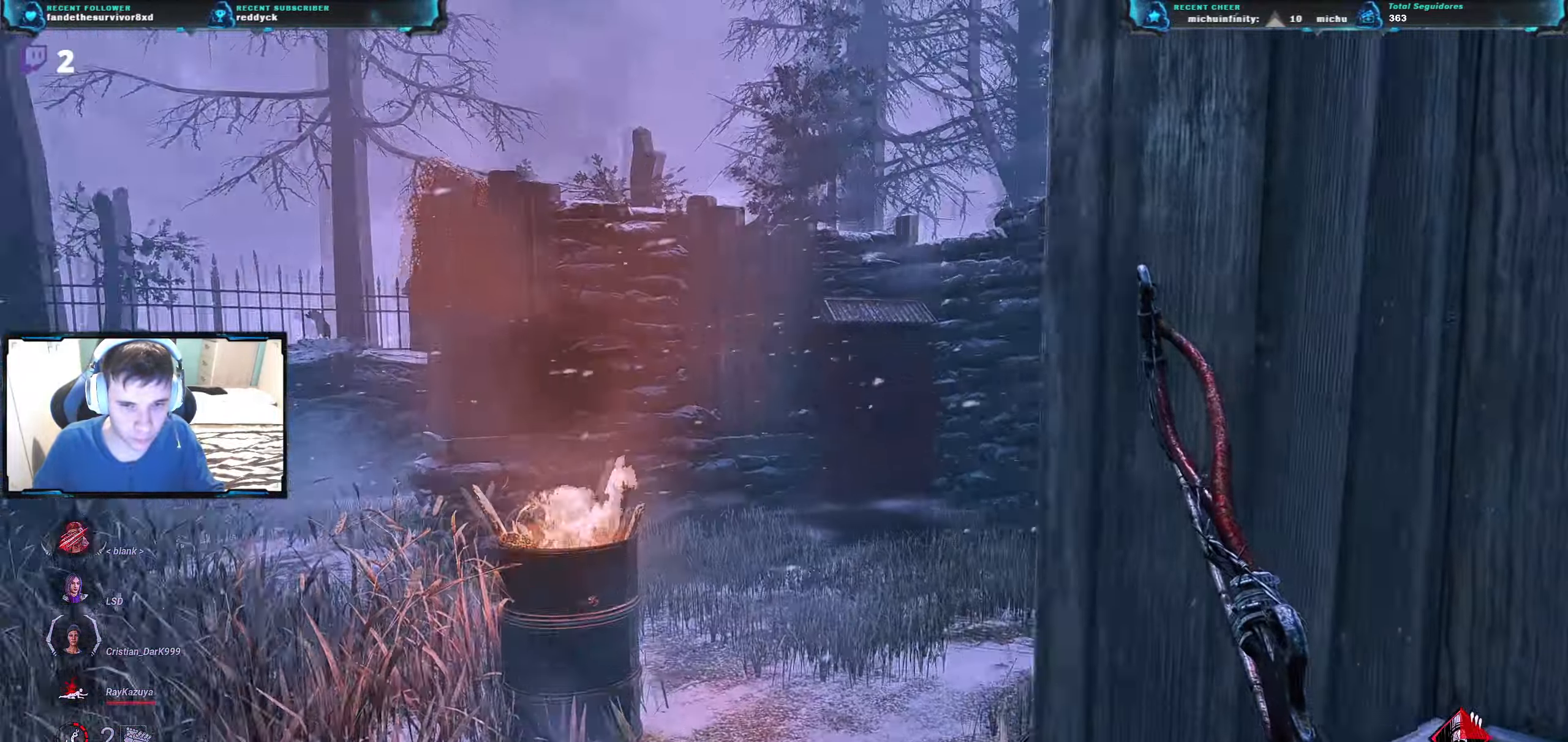
{"keys": ["w"], "events": [[100, "a", "down"], [284, "a", "up"]]}
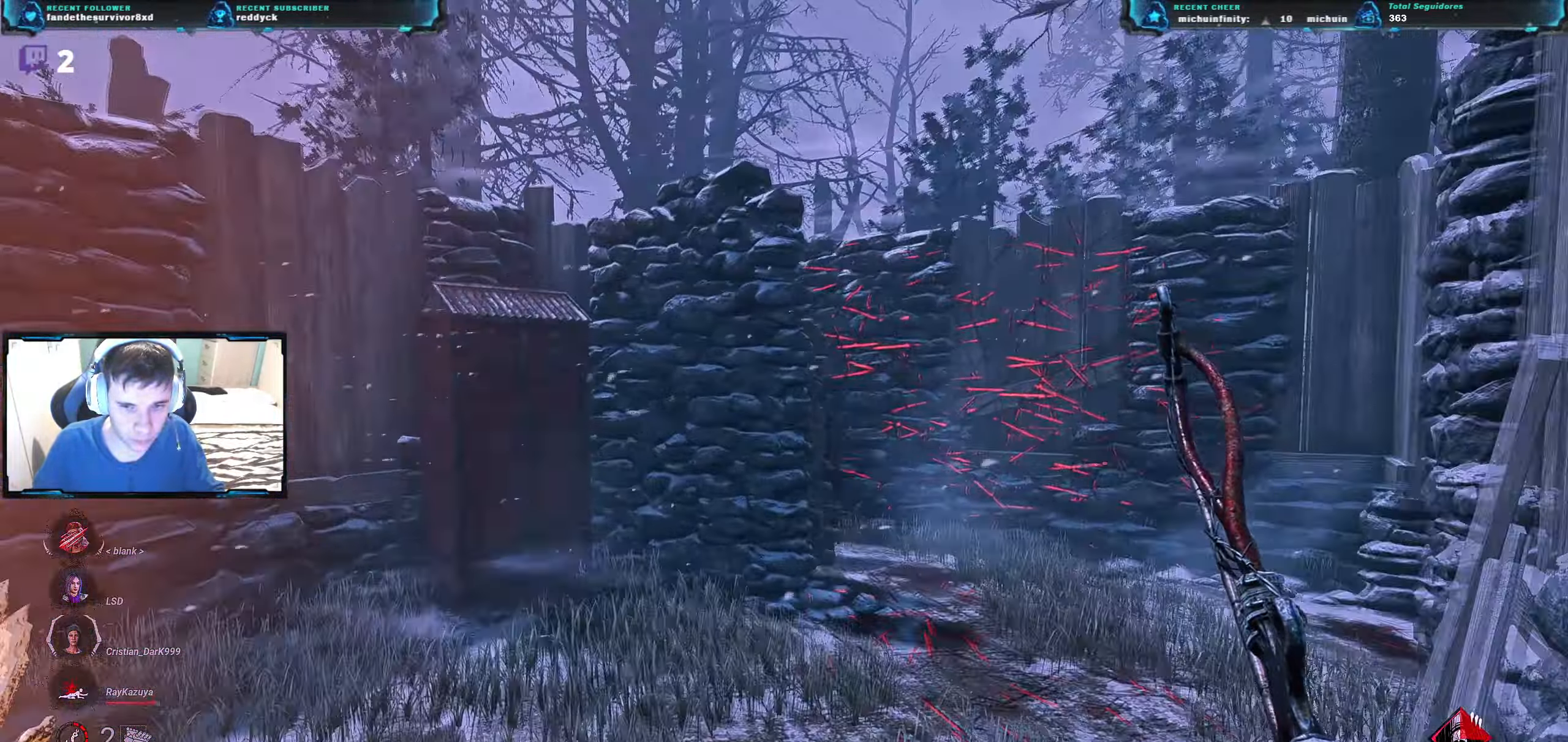
{"keys": ["w"], "events": []}
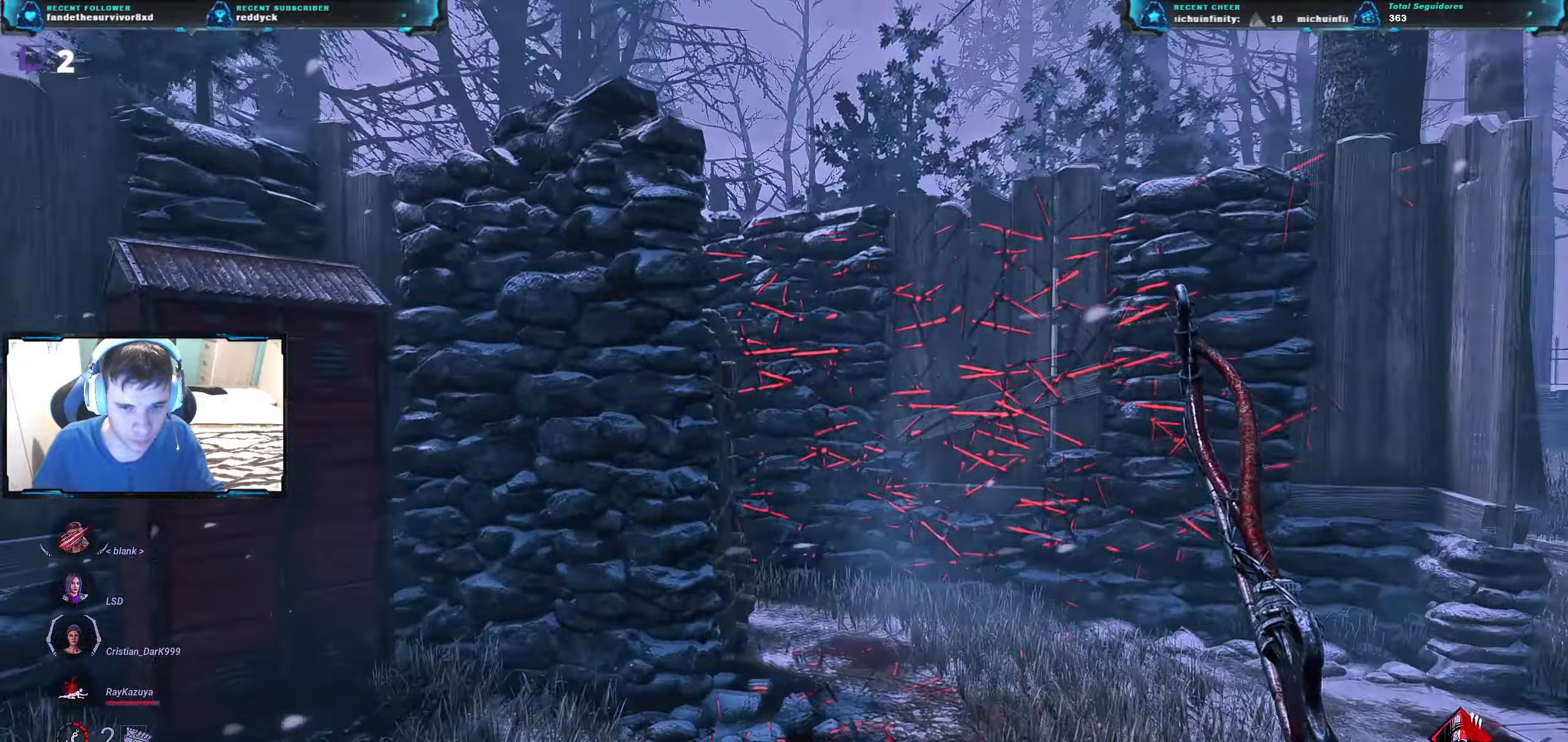
{"keys": ["d", "w"], "events": [[216, "d", "down"]]}
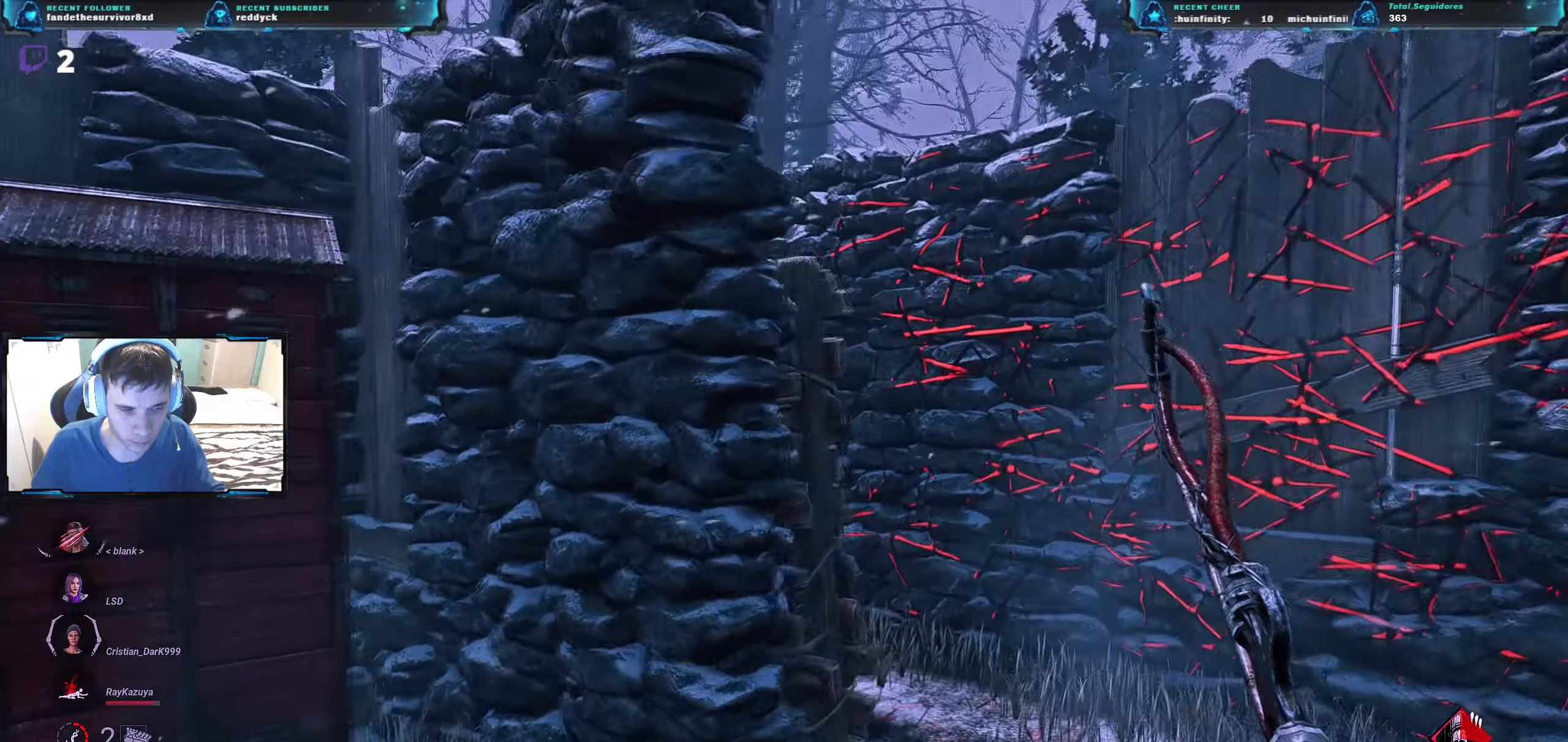
{"keys": ["d", "w"], "events": []}
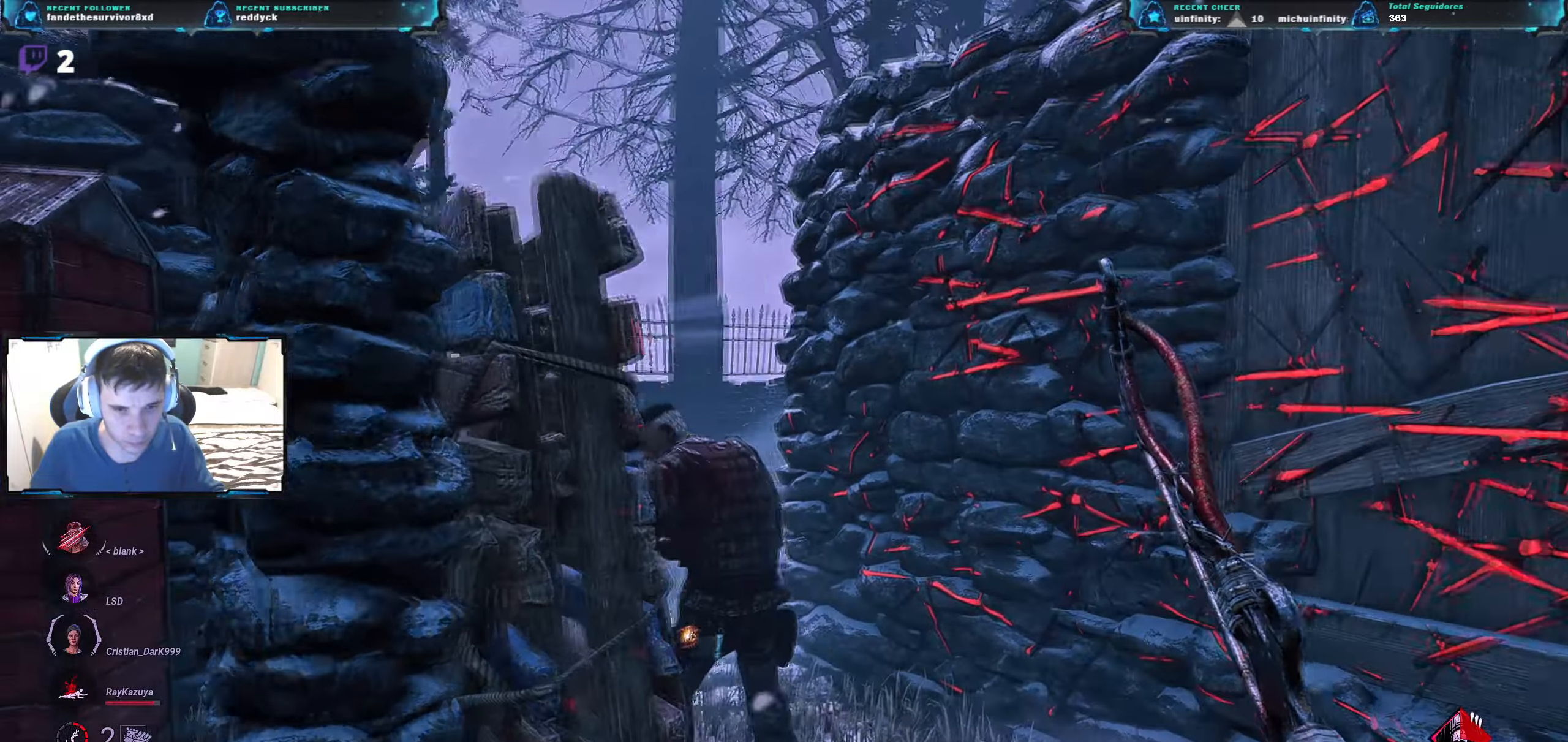
{"keys": ["w"], "events": [[451, "d", "up"]]}
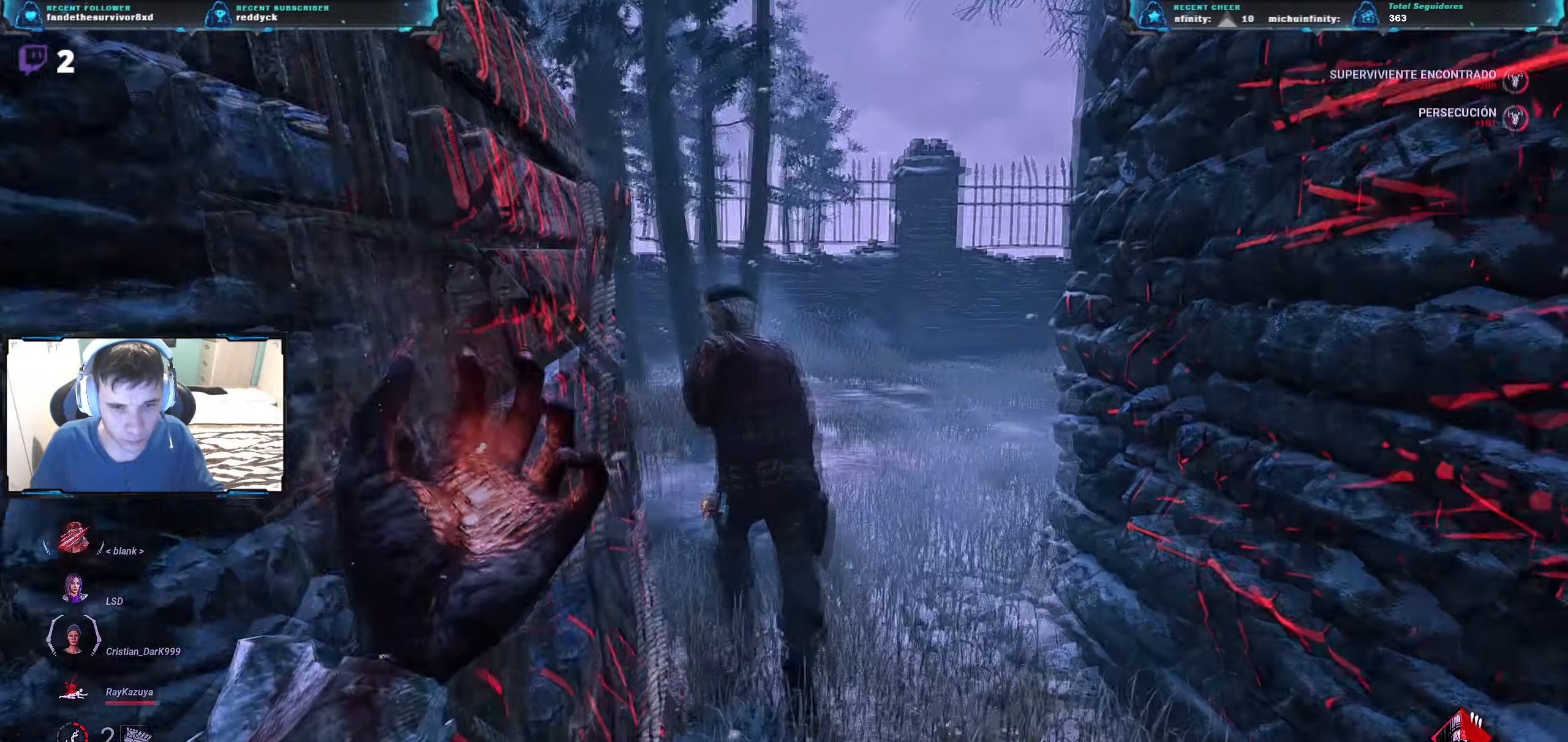
{"keys": [], "events": [[233, "w", "up"]]}
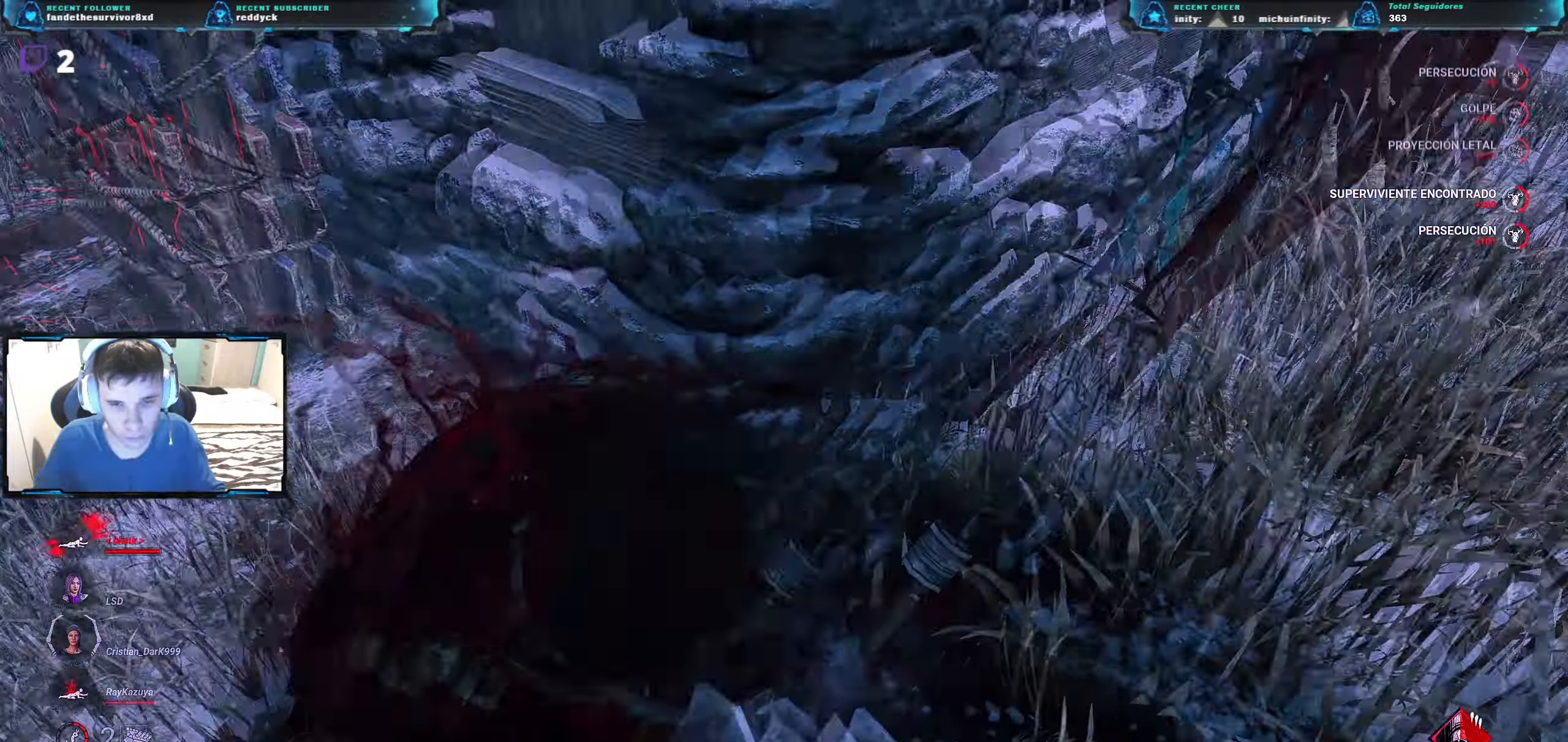
{"keys": [], "events": []}
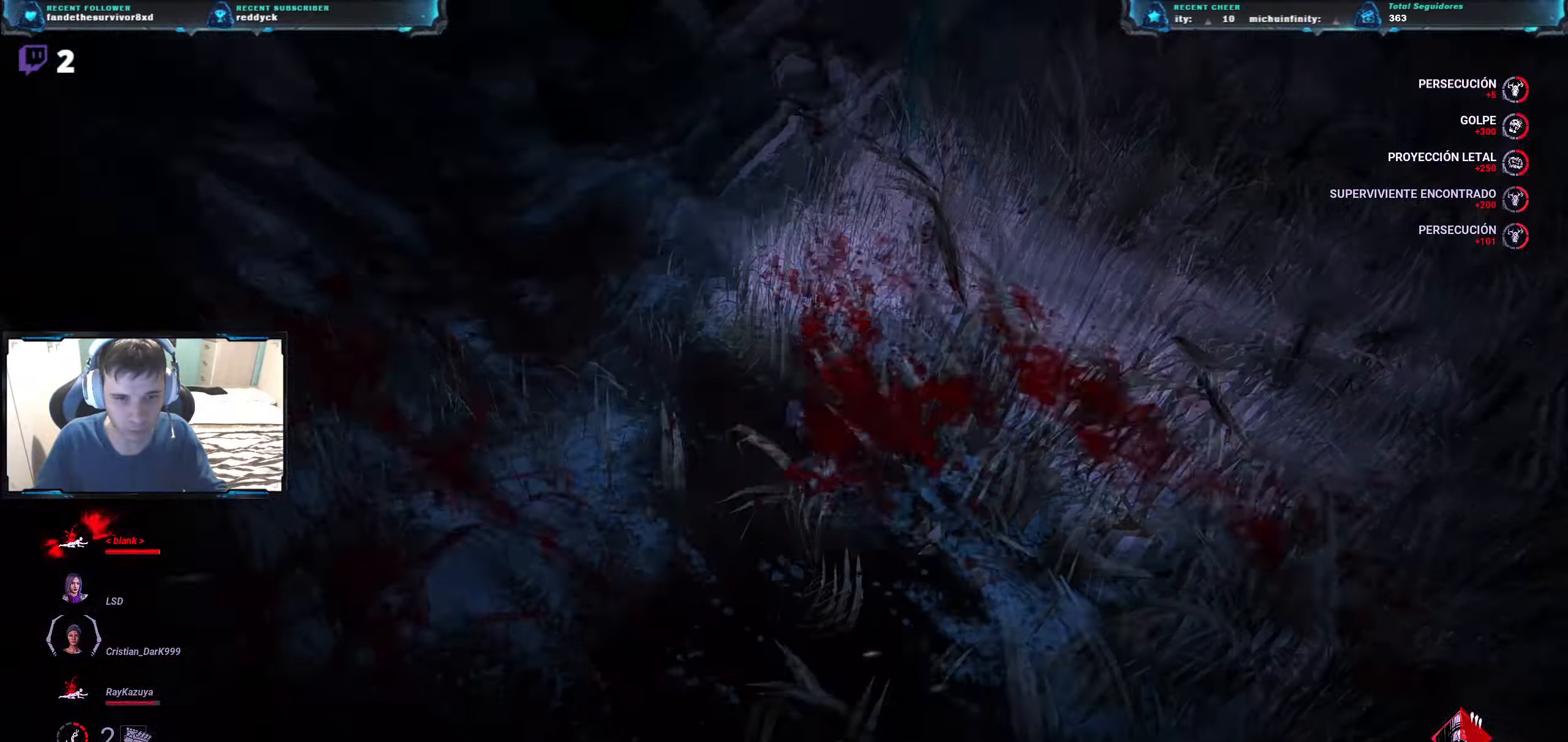
{"keys": [], "events": []}
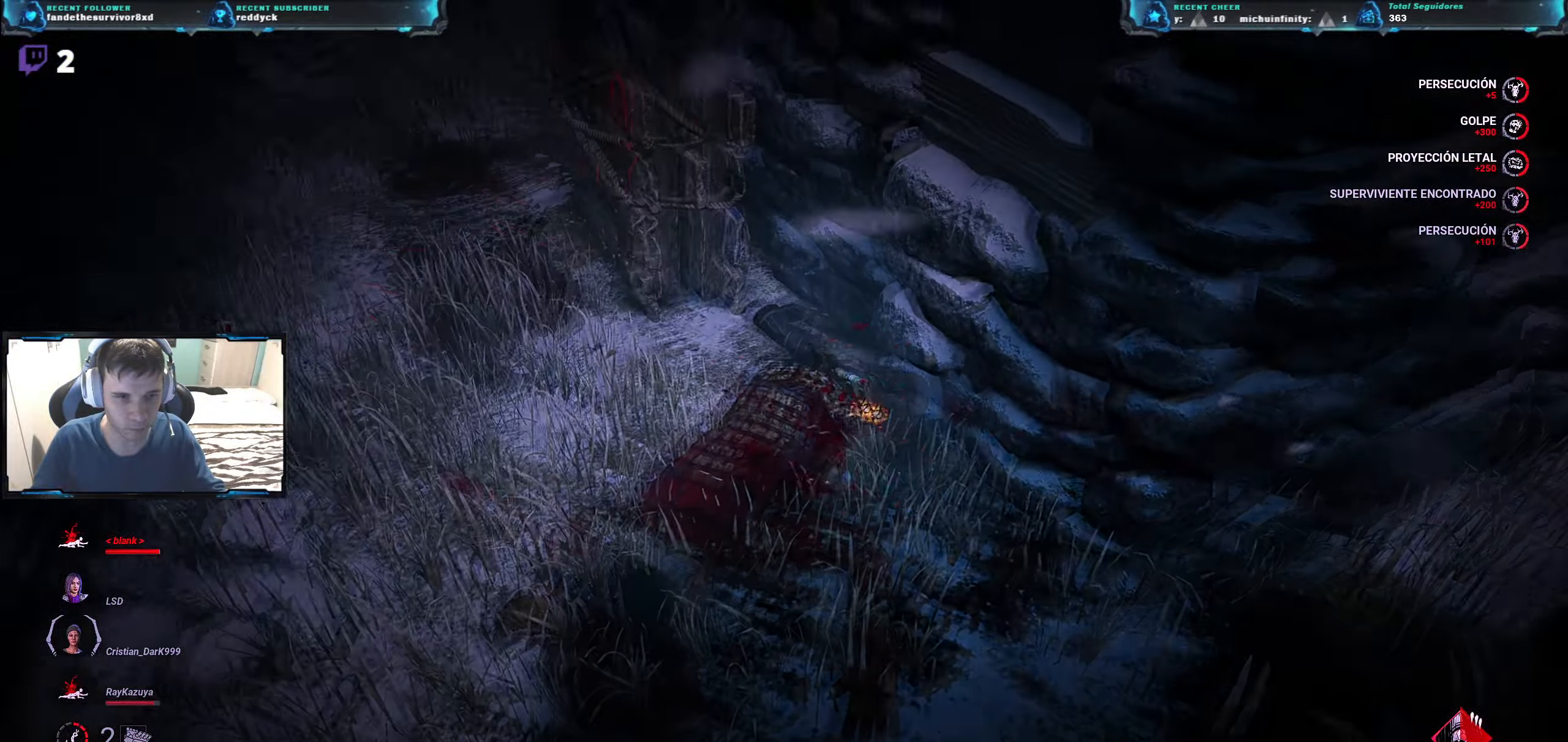
{"keys": [], "events": []}
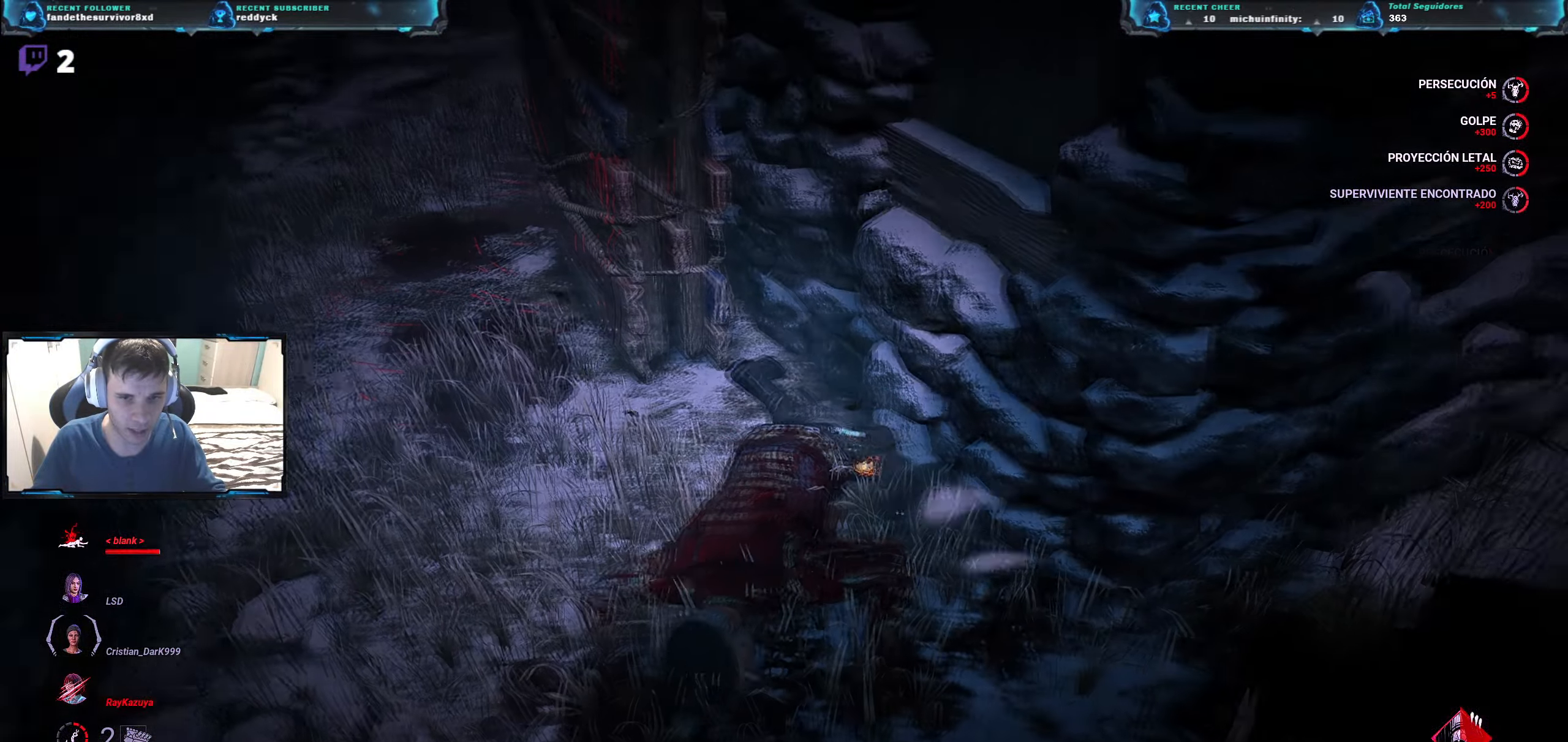
{"keys": ["a"], "events": [[33, "a", "down"]]}
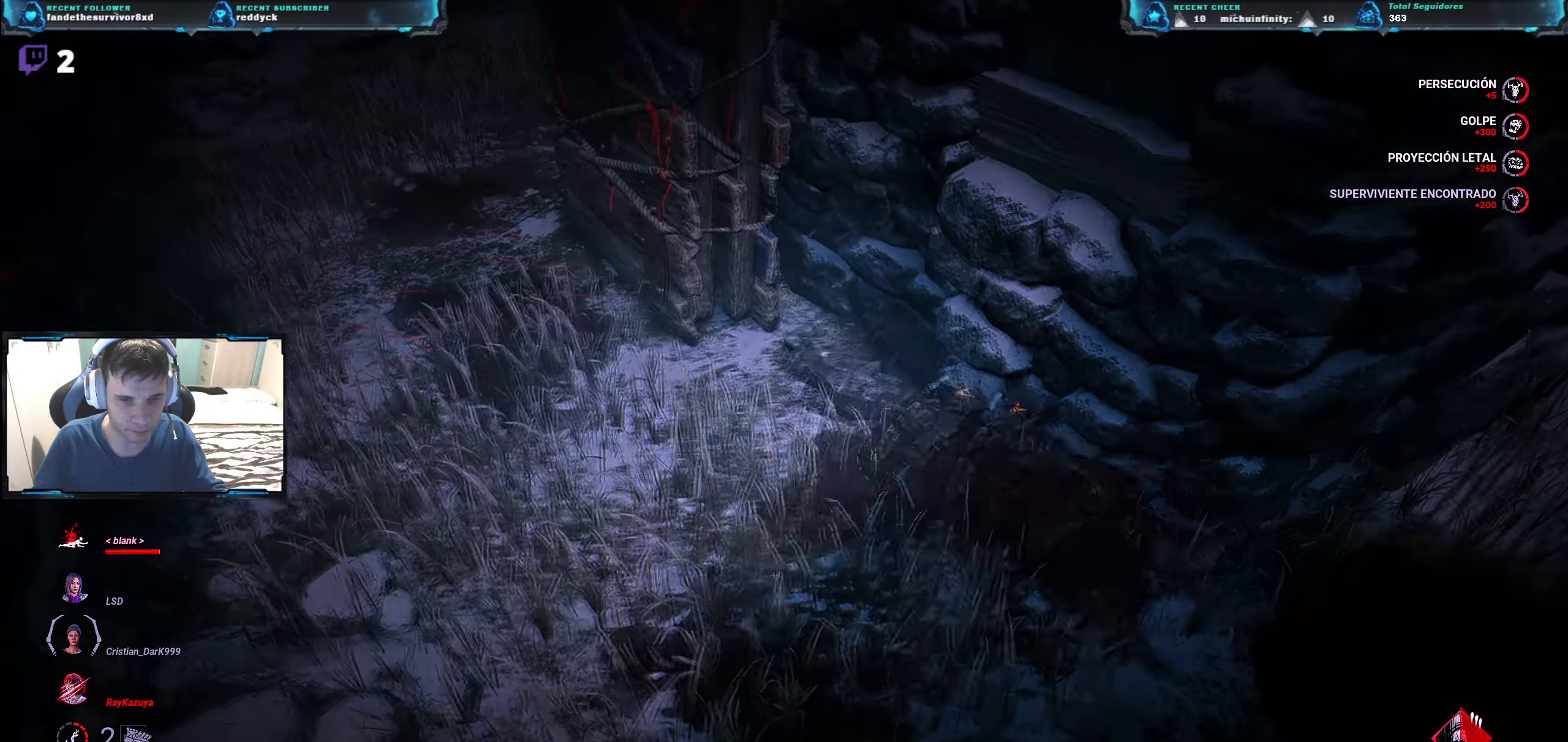
{"keys": ["w"], "events": [[234, "w", "down"], [351, "a", "up"]]}
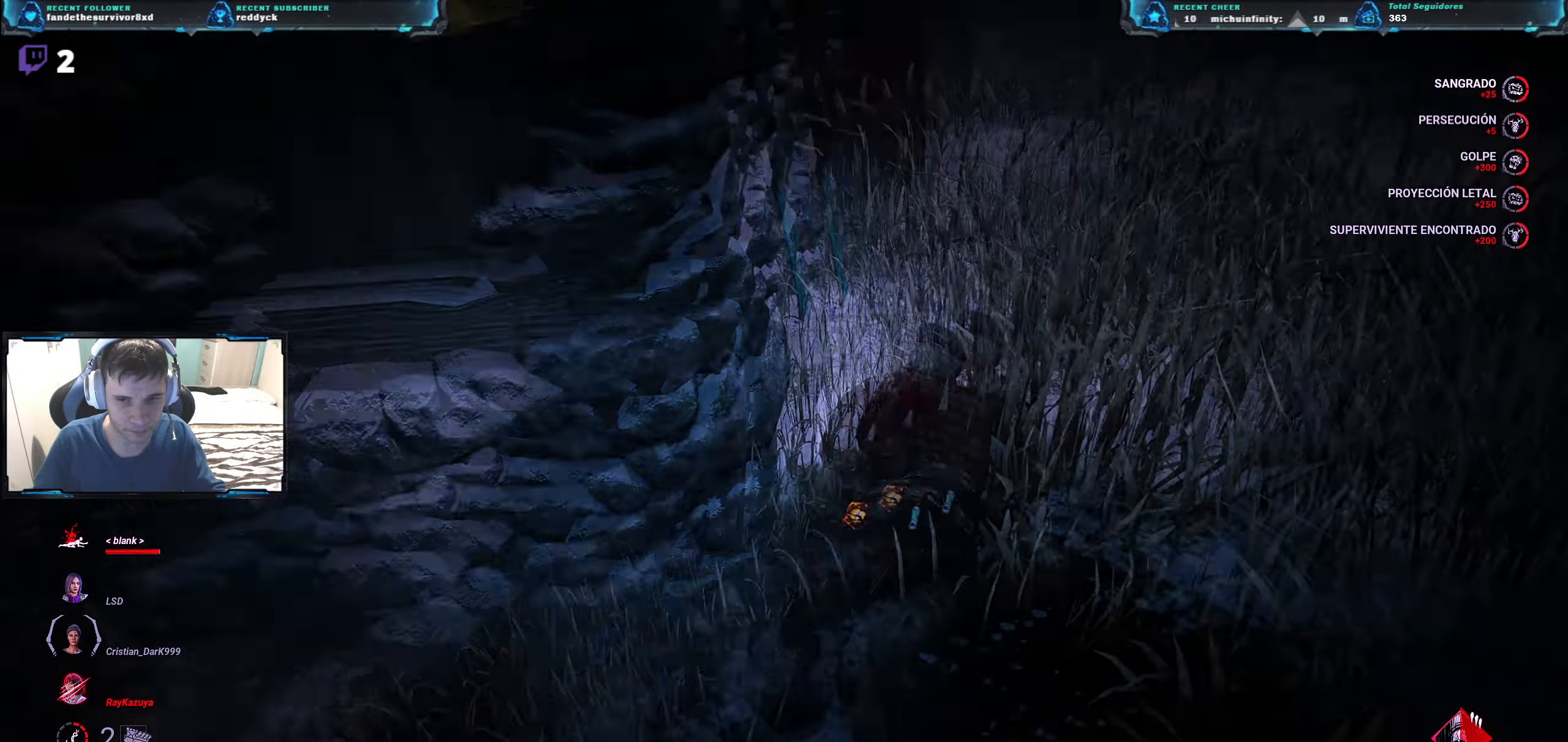
{"keys": ["d", "w"], "events": [[317, "d", "down"]]}
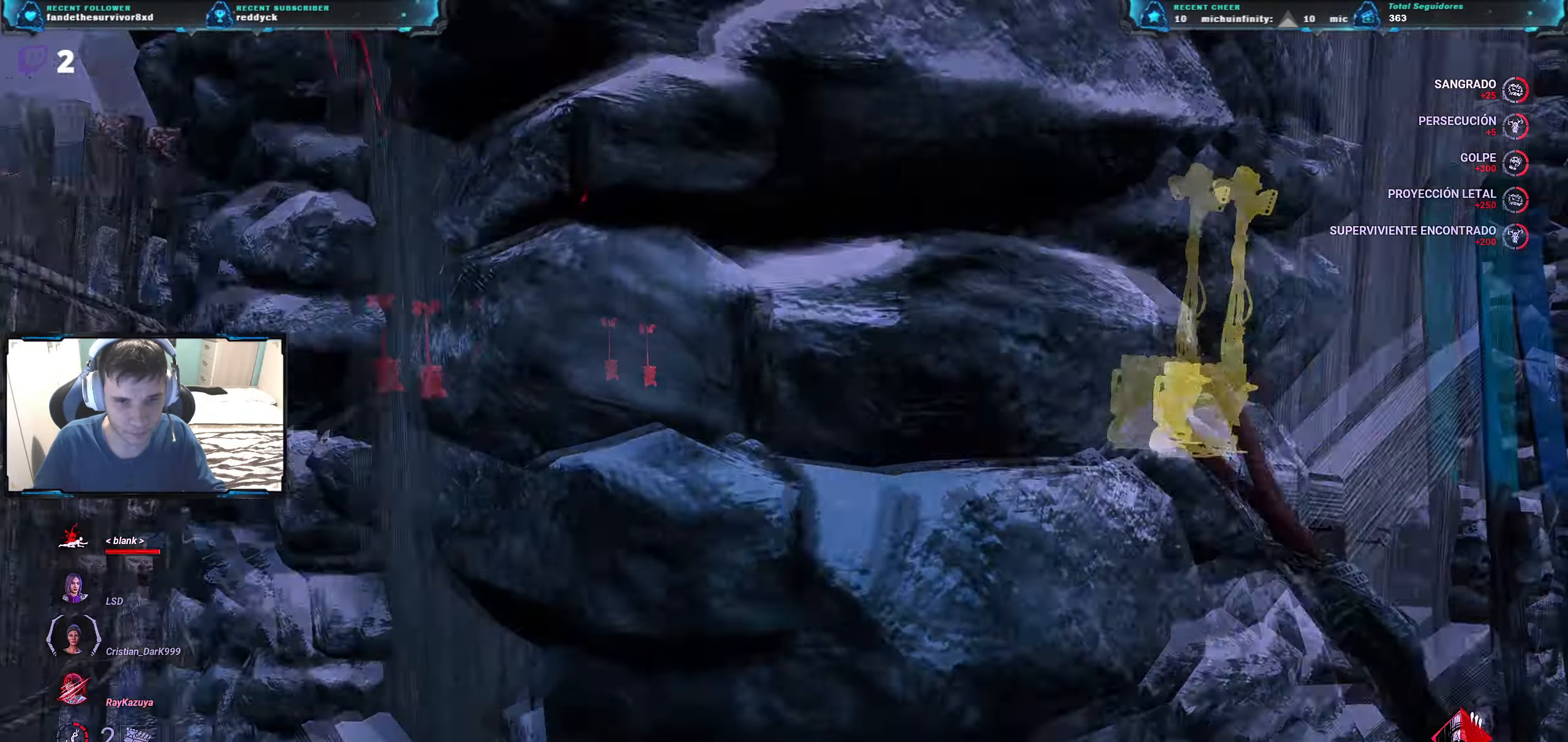
{"keys": ["space"], "events": [[151, "d", "up"], [184, "space", "down"], [284, "space", "up"], [284, "w", "up"], [418, "space", "down"]]}
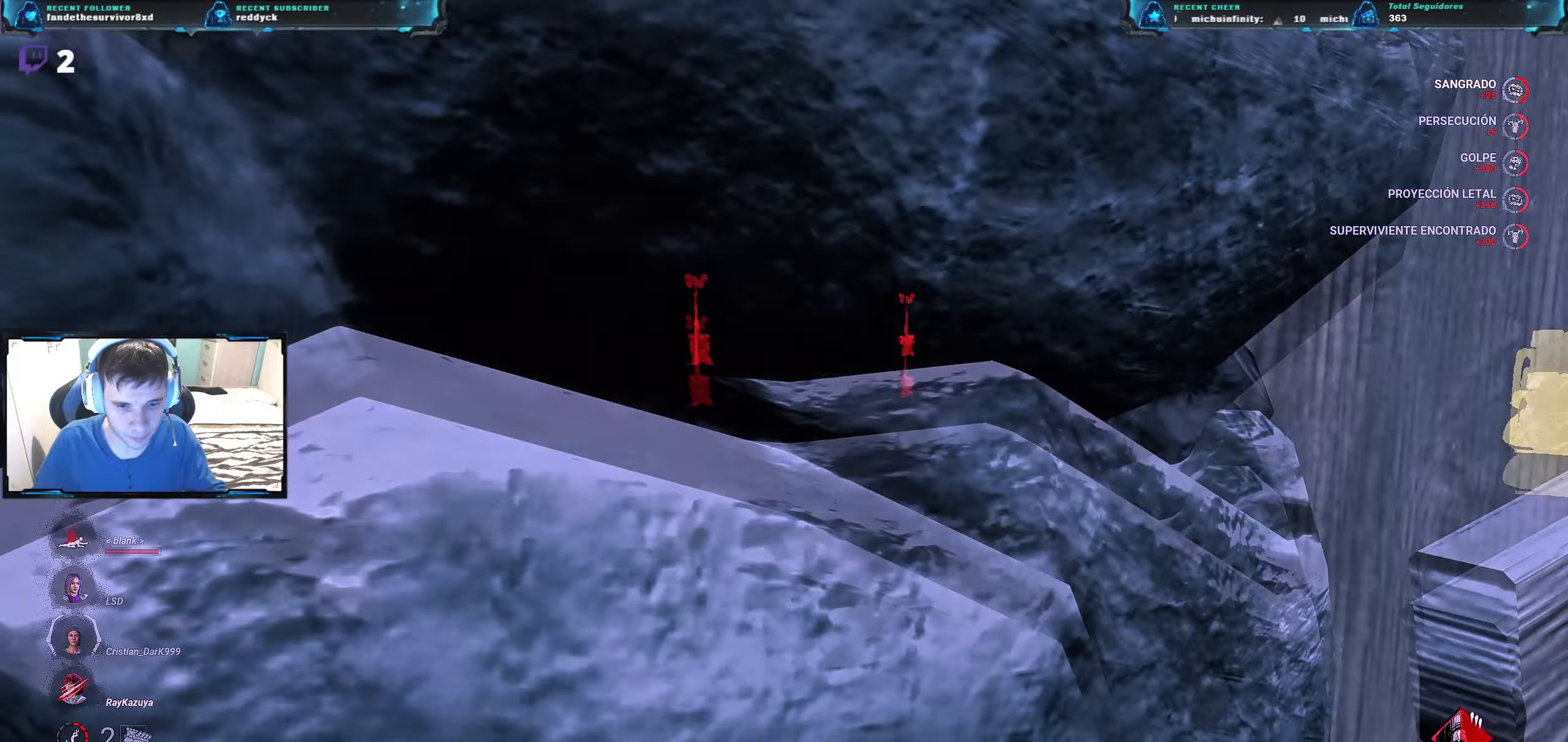
{"keys": [], "events": [[67, "space", "up"]]}
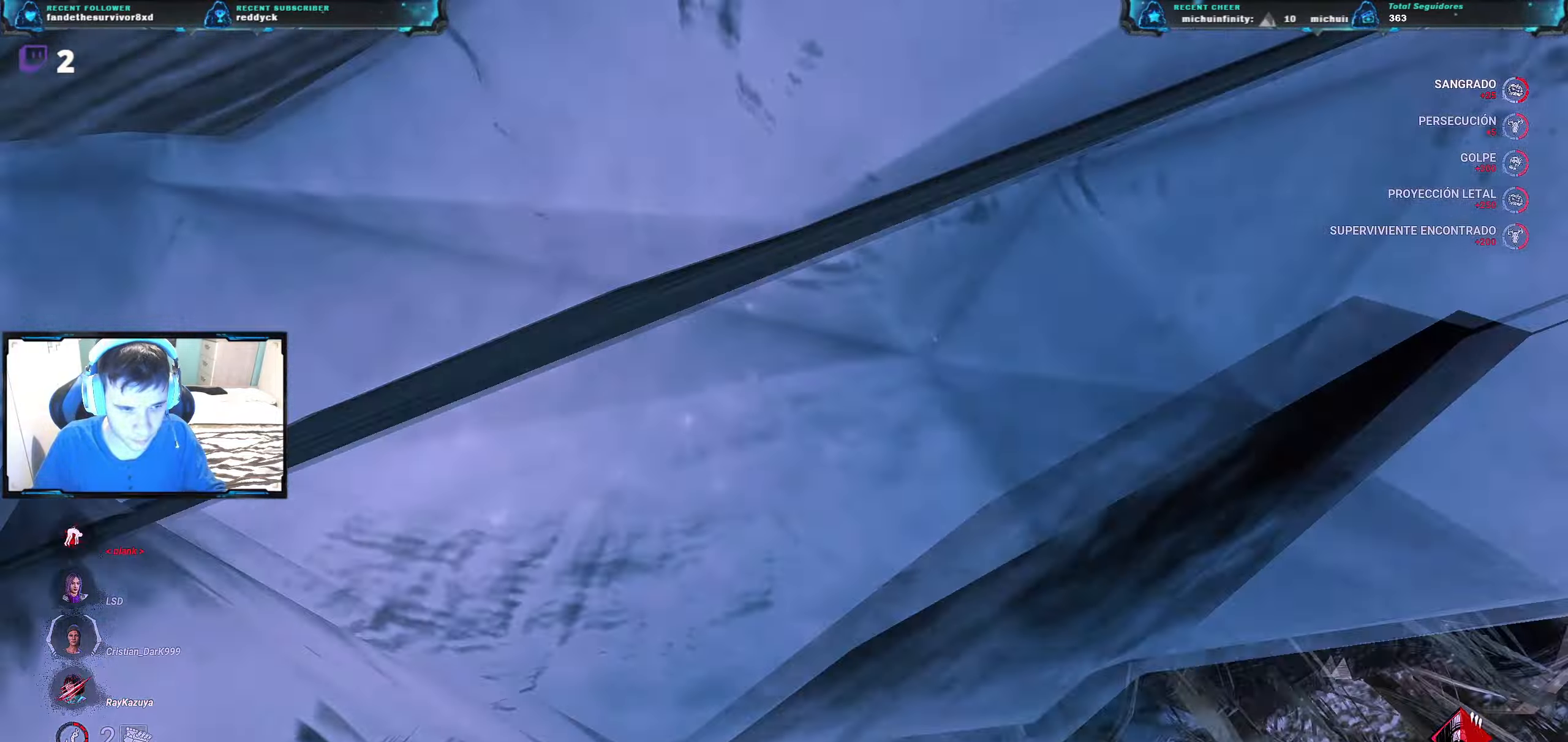
{"keys": [], "events": []}
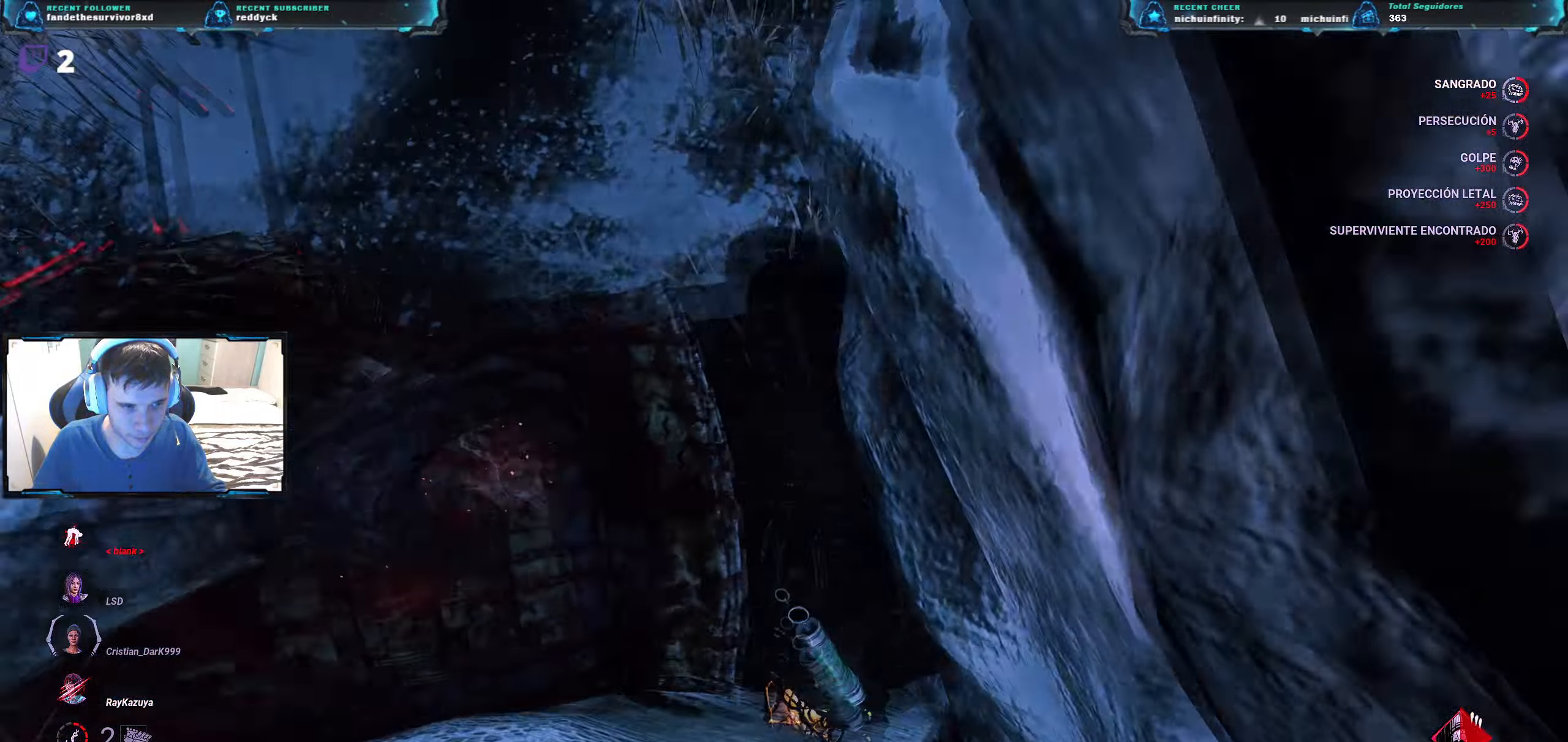
{"keys": ["a", "s"], "events": [[134, "s", "down"], [234, "a", "down"]]}
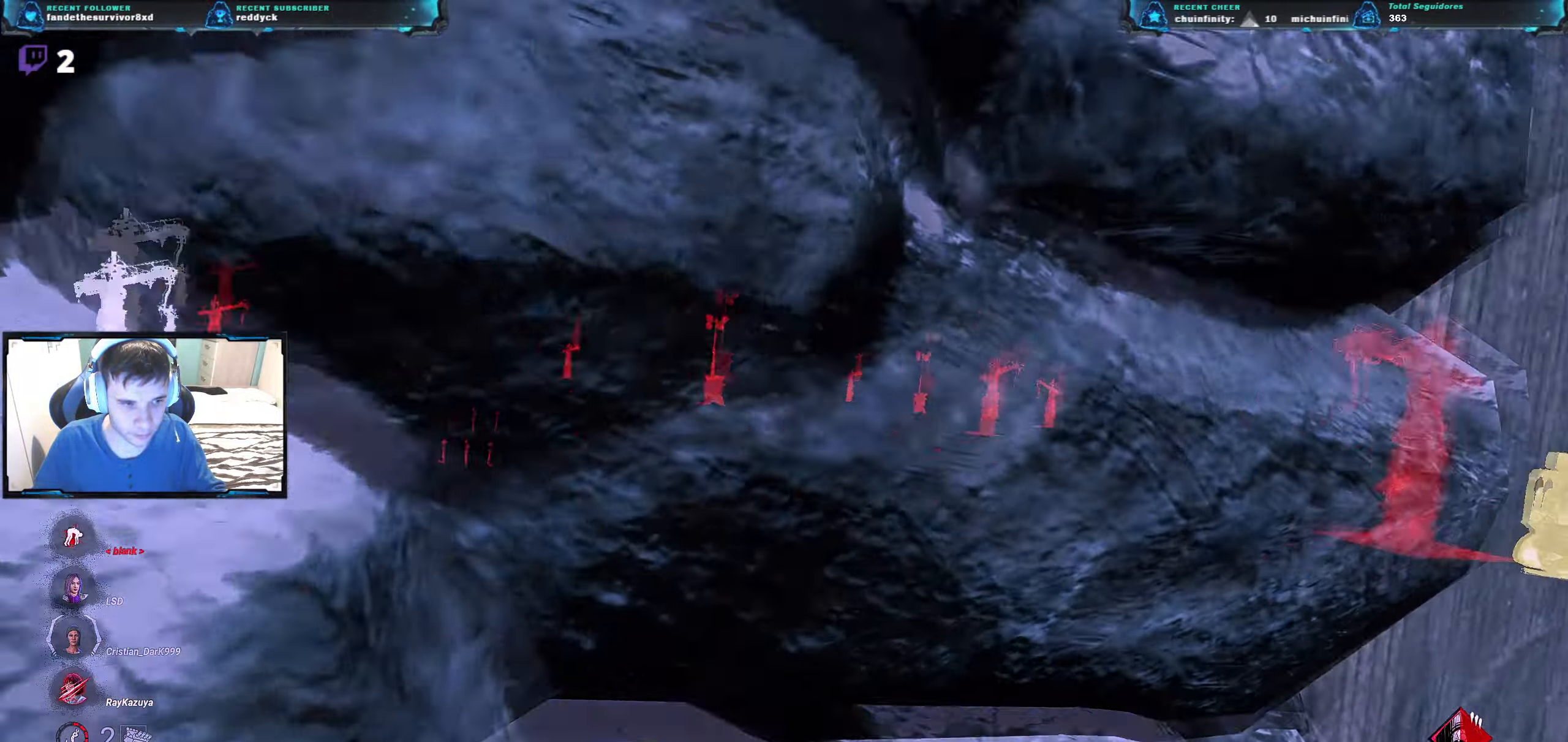
{"keys": ["a", "d", "s"], "events": [[483, "d", "down"]]}
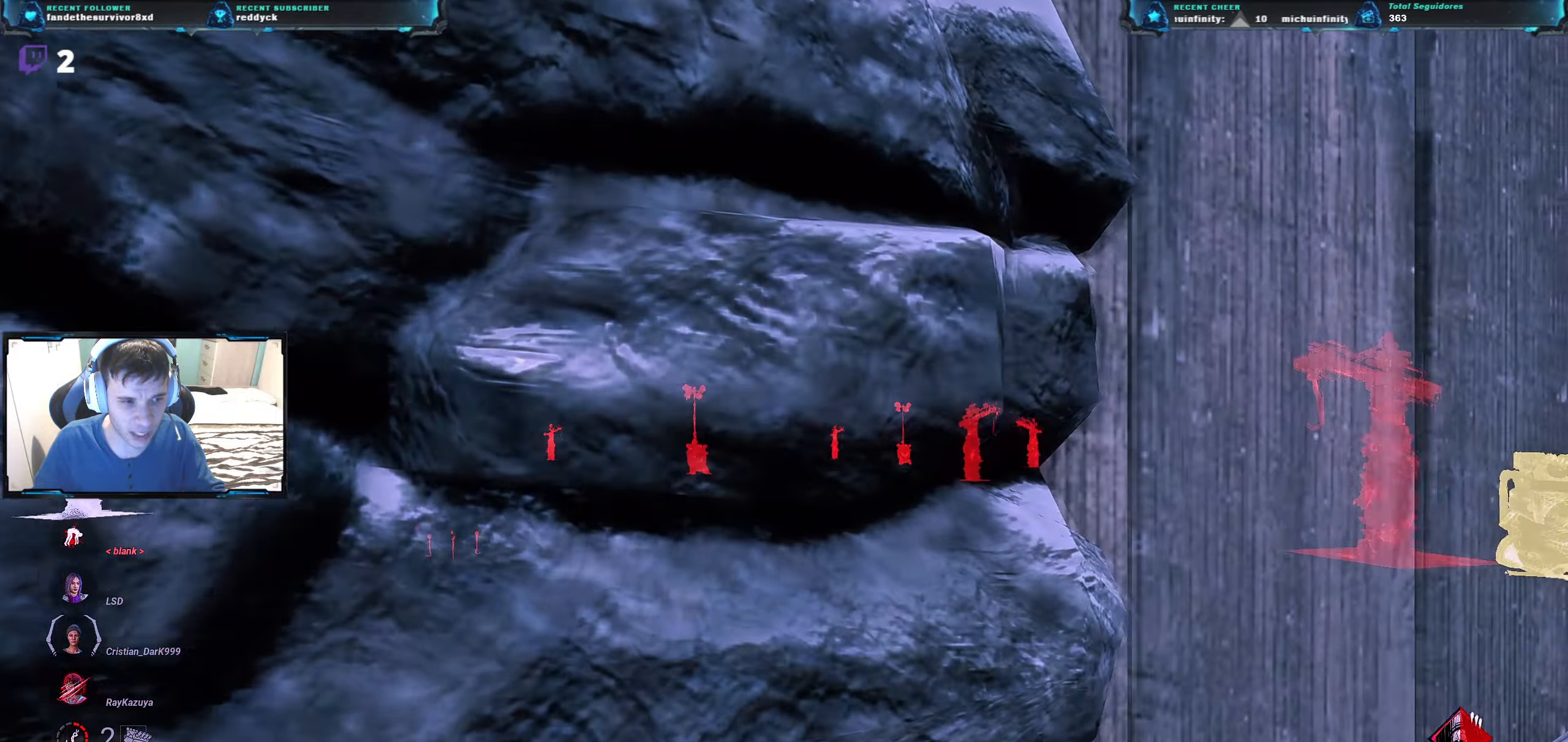
{"keys": ["a", "d", "s"], "events": []}